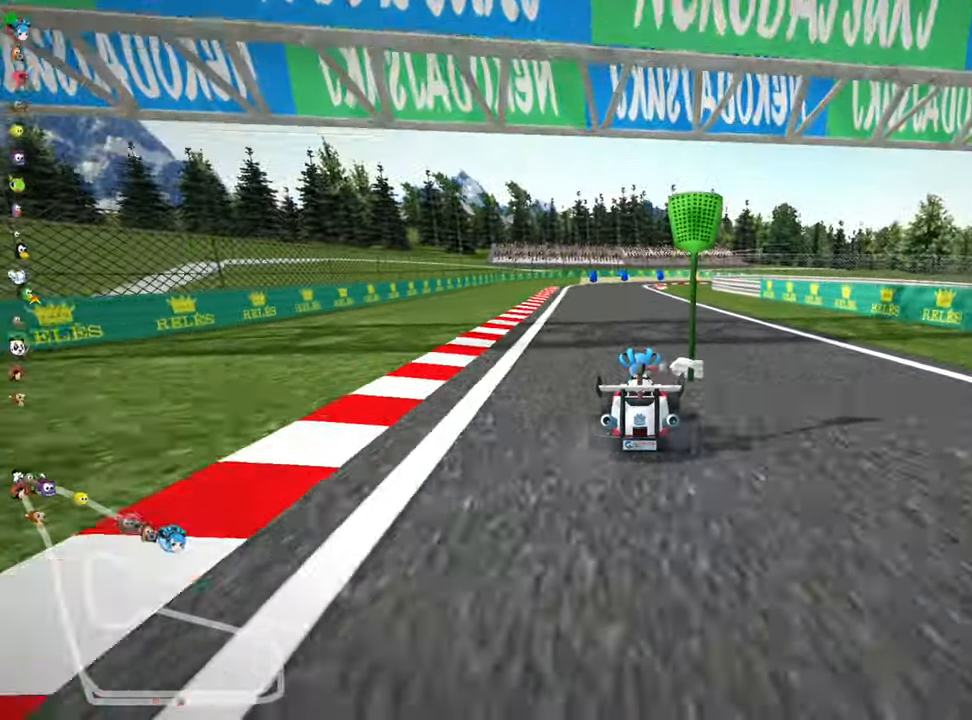
Gameplay with keyboard; each line is a JSON object with the keys held at the frame after it. "events" lists presses ("down") and releases ("up") of "down", "fire", "flag", "left", "look", "nitro", "right", "skid" and "up" between this image and that frame as [ms after this image, input, new state], when the widget could be followed in between. No other keys are recorded. Mouse input is not recorded. Key names are as the overlay labels them; some are game actions (e.g. jump) rather than physical keys.
{"keys": ["right", "skid", "up"], "events": [[367, "left", "up"], [450, "skid", "down"], [467, "right", "down"]]}
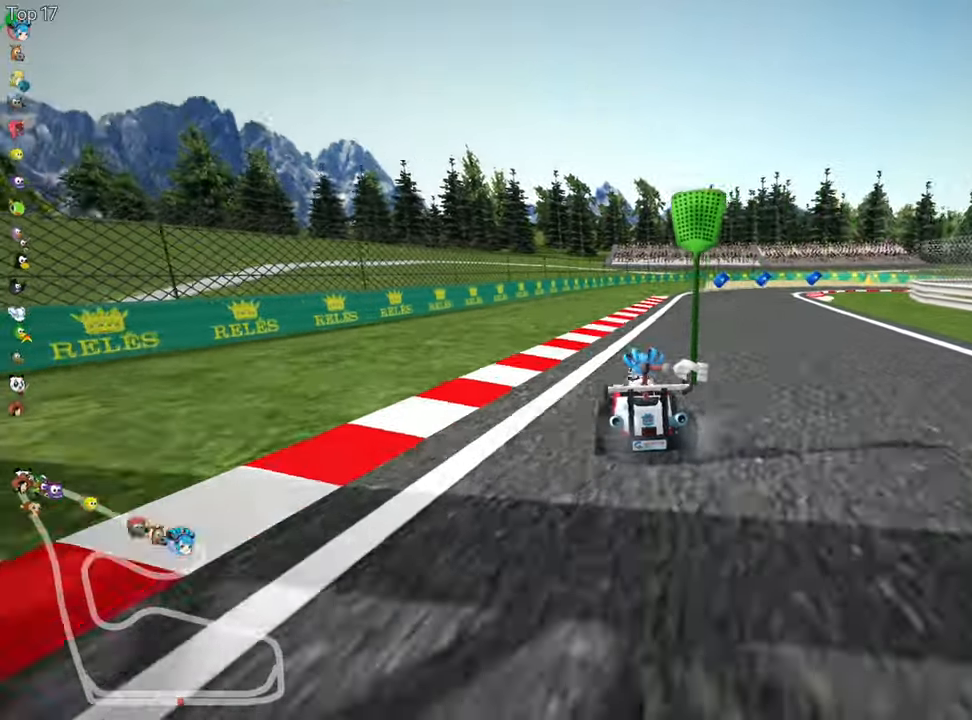
{"keys": ["left", "skid", "up"], "events": [[67, "left", "down"], [100, "right", "up"]]}
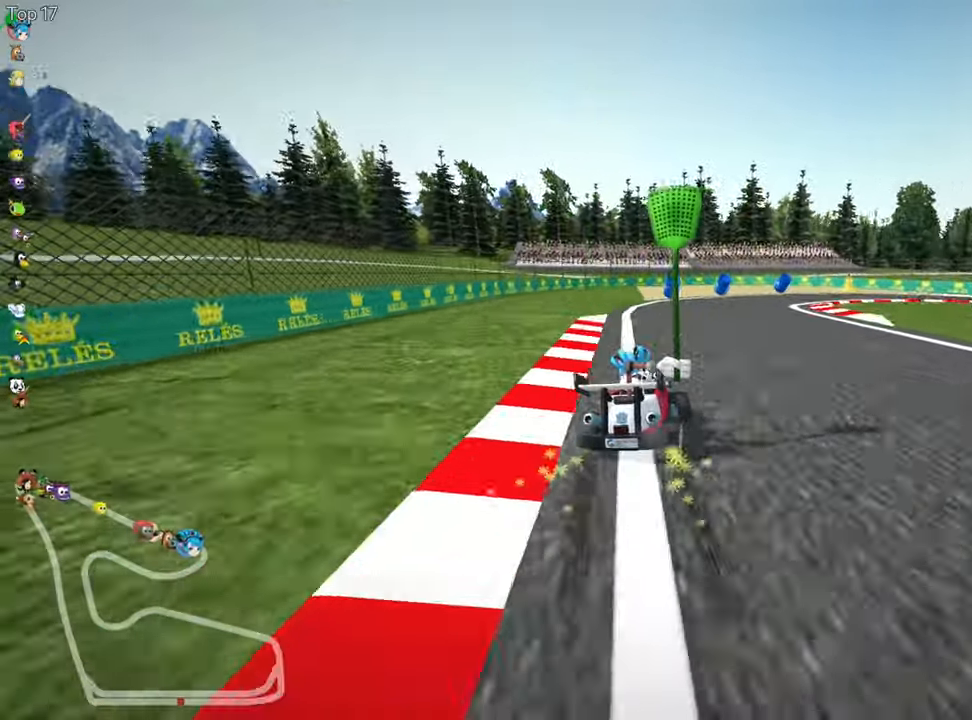
{"keys": ["skid", "up"], "events": [[450, "left", "up"]]}
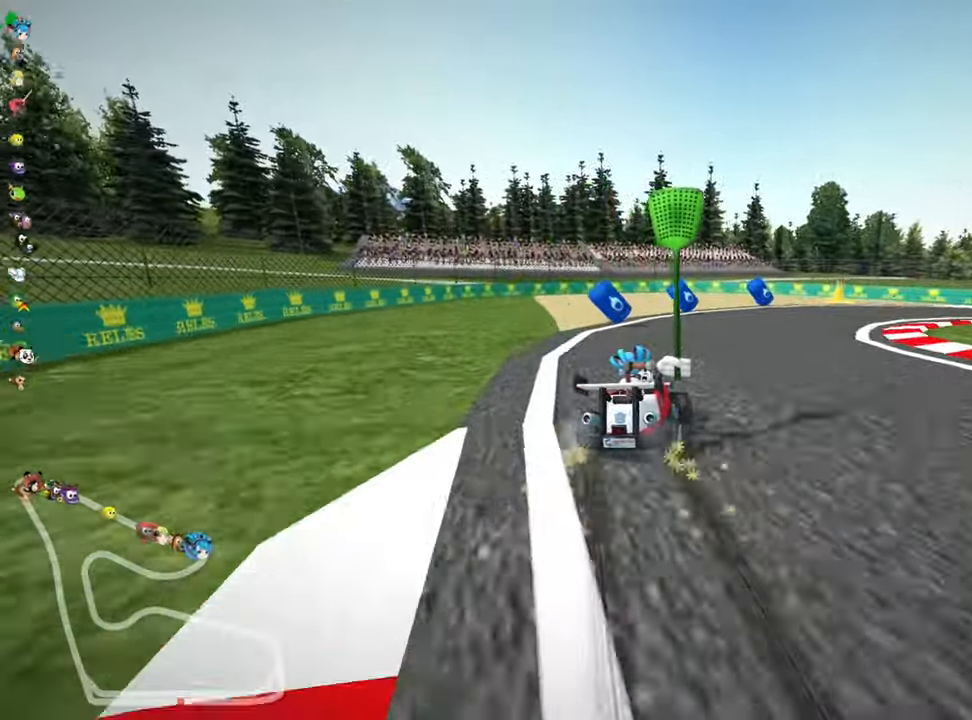
{"keys": [], "events": [[17, "up", "up"], [50, "right", "down"], [250, "skid", "up"], [450, "right", "up"]]}
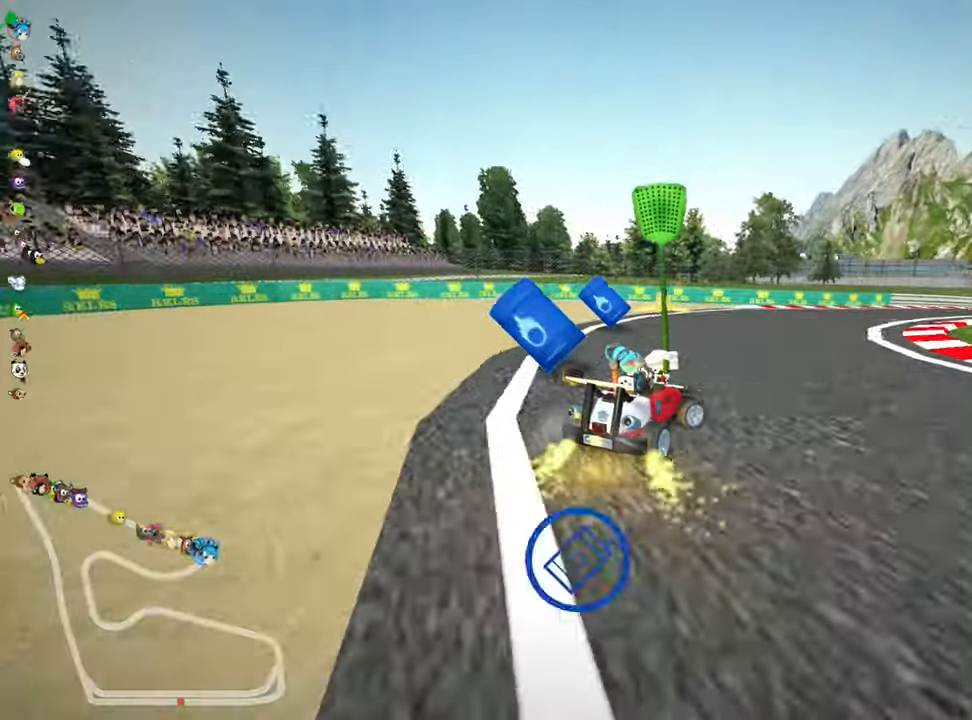
{"keys": ["right", "skid", "up"], "events": [[217, "up", "down"], [333, "right", "down"], [333, "skid", "down"]]}
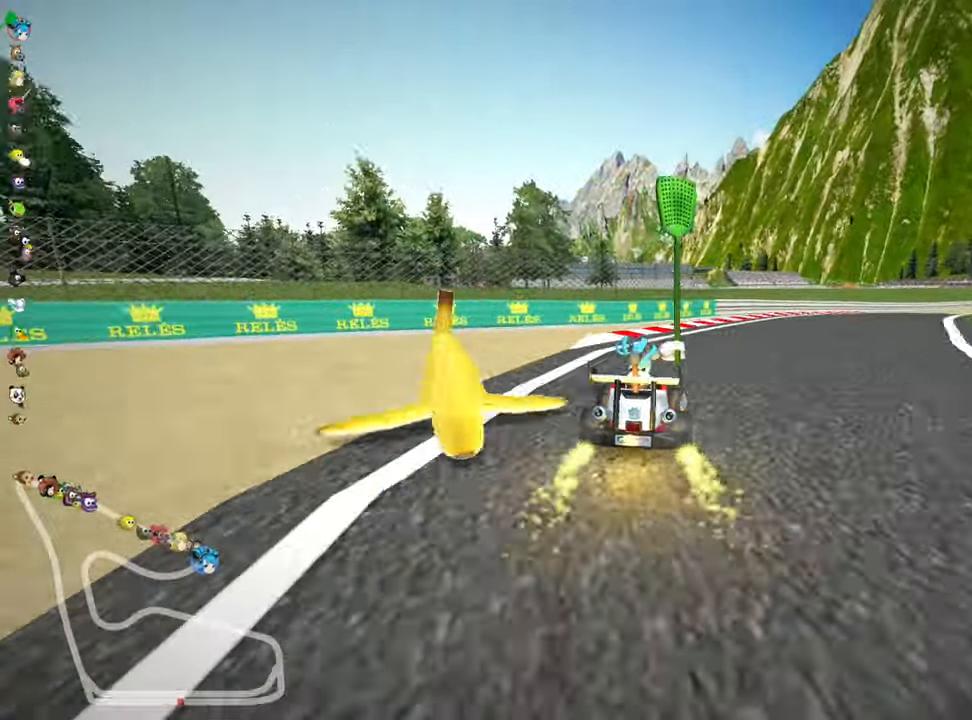
{"keys": ["left", "skid", "up"], "events": [[133, "nitro", "down"], [200, "right", "up"], [300, "nitro", "up"], [467, "left", "down"]]}
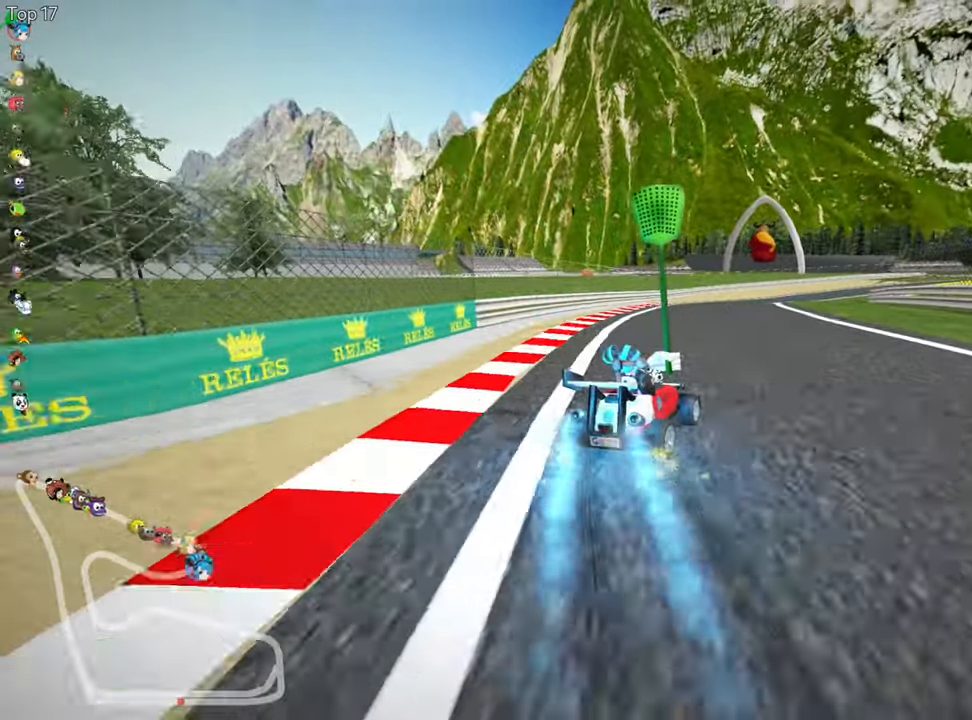
{"keys": ["right", "skid", "up"], "events": [[483, "left", "up"], [500, "right", "down"]]}
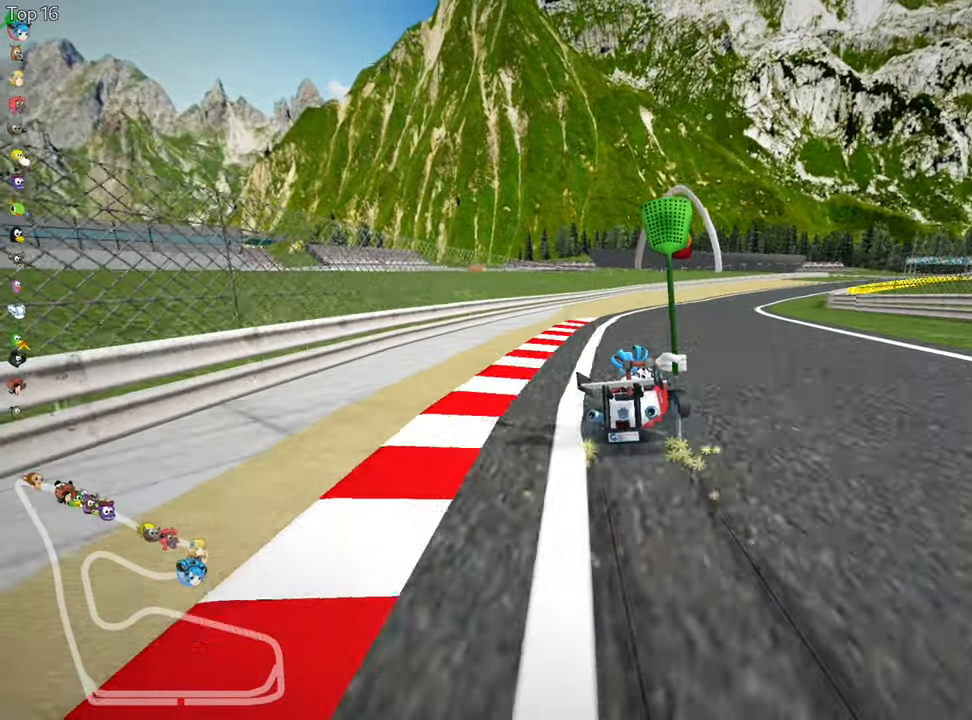
{"keys": ["left", "skid", "up"], "events": [[200, "left", "down"], [267, "right", "up"]]}
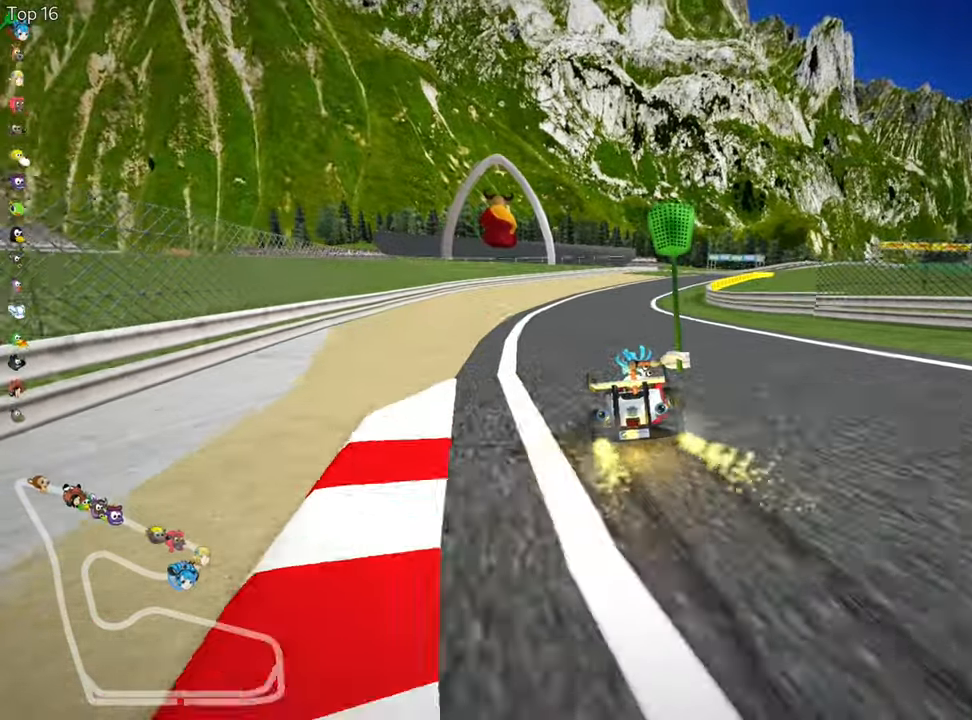
{"keys": ["left", "skid", "up"], "events": [[300, "left", "up"], [417, "left", "down"]]}
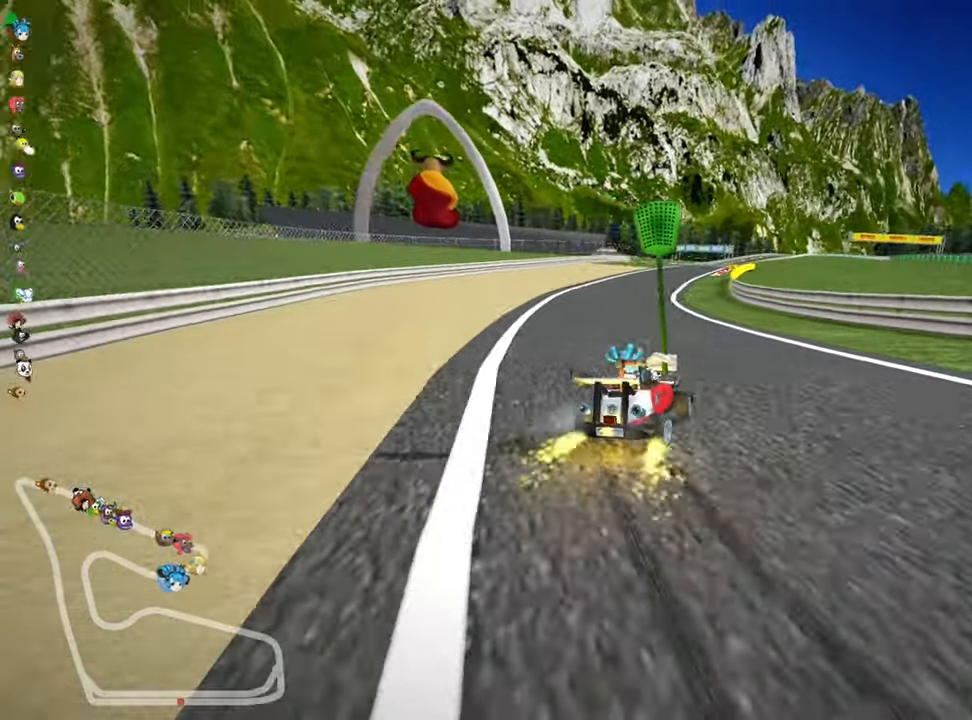
{"keys": ["left", "look", "skid", "up"], "events": [[17, "look", "down"]]}
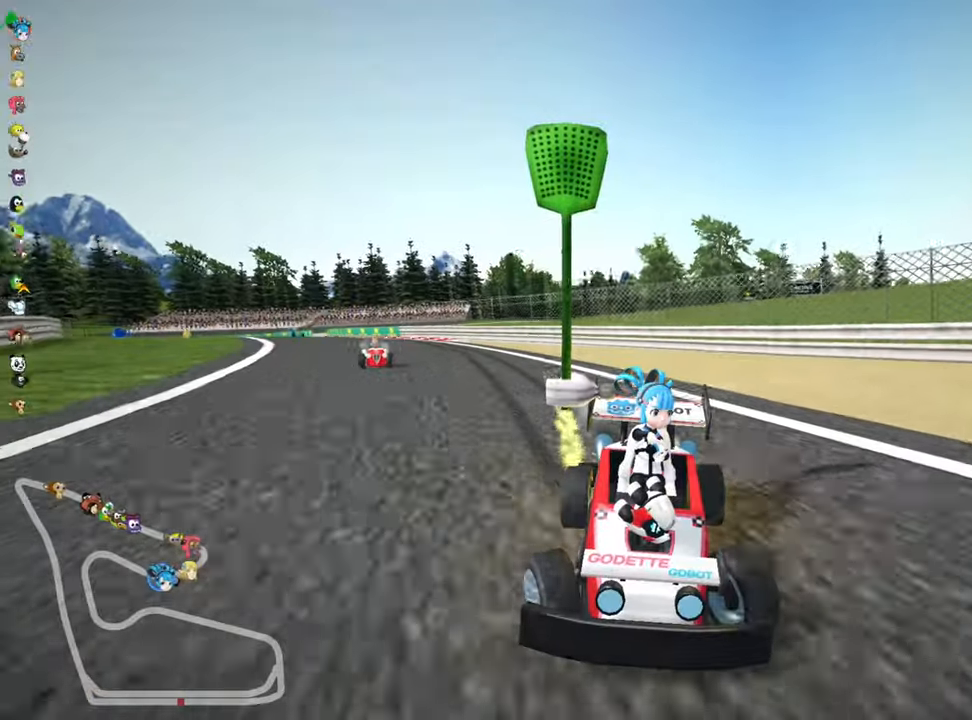
{"keys": ["left", "skid", "up"], "events": [[234, "look", "up"]]}
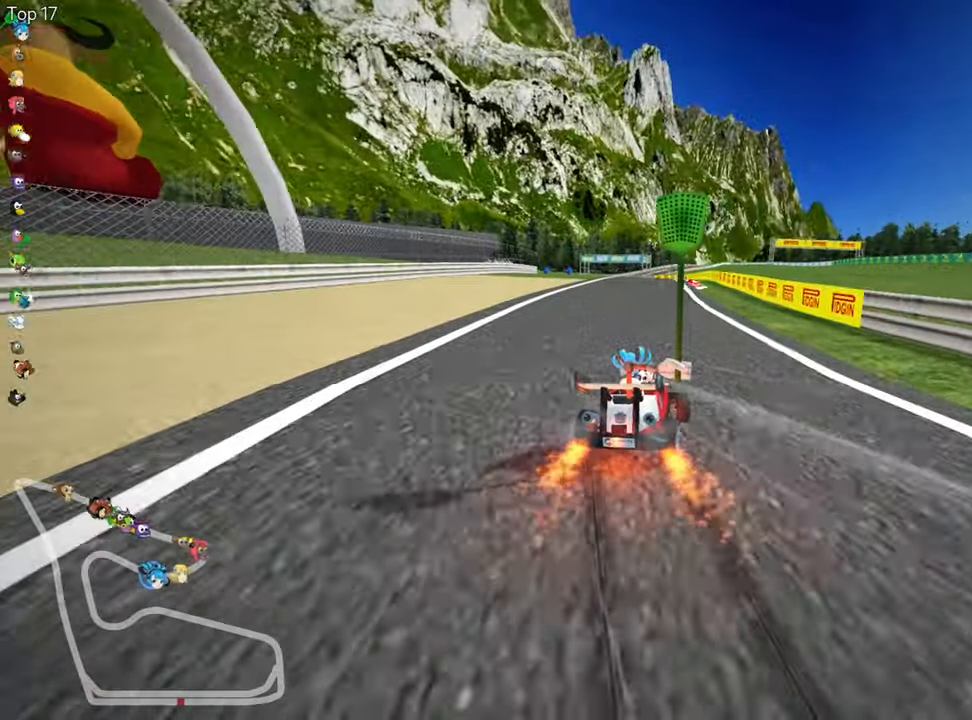
{"keys": ["left", "skid", "up"], "events": []}
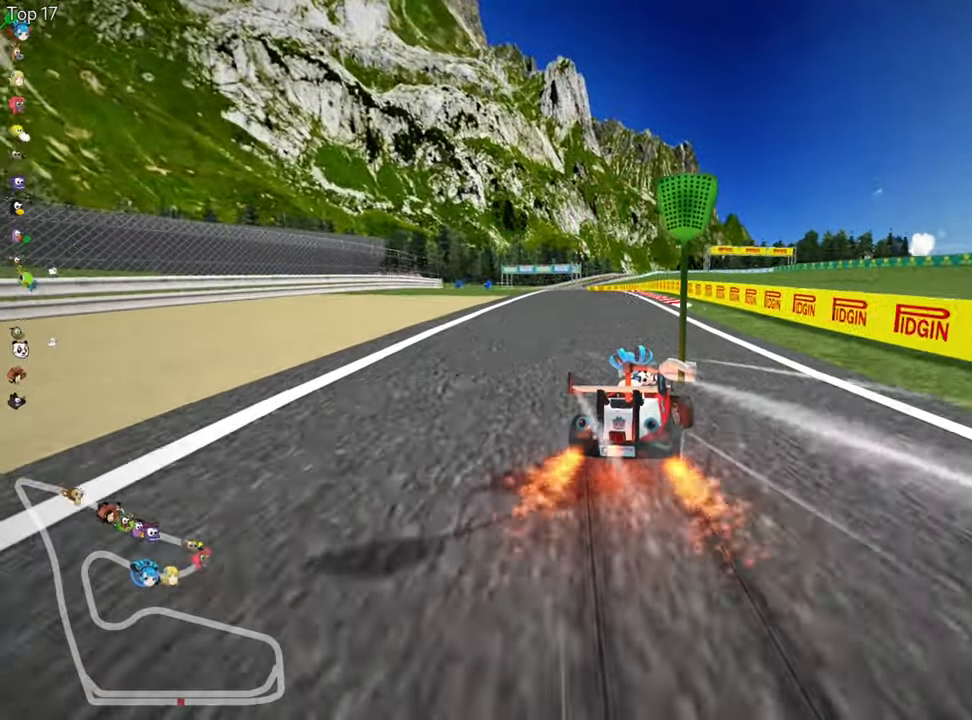
{"keys": ["left", "up"], "events": [[484, "skid", "up"]]}
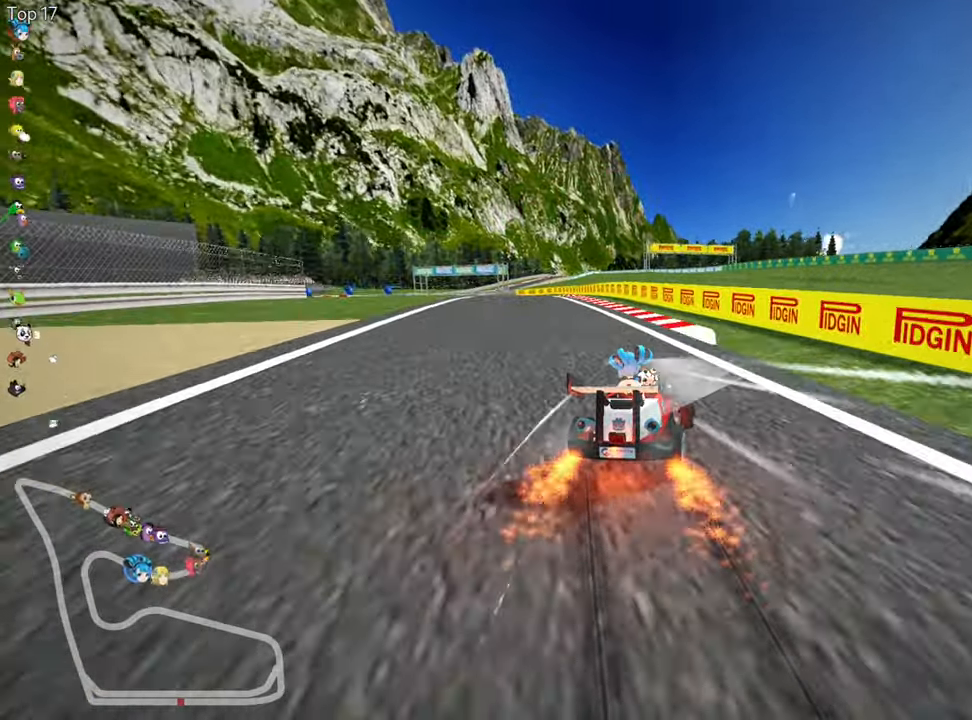
{"keys": ["up"], "events": [[467, "left", "up"]]}
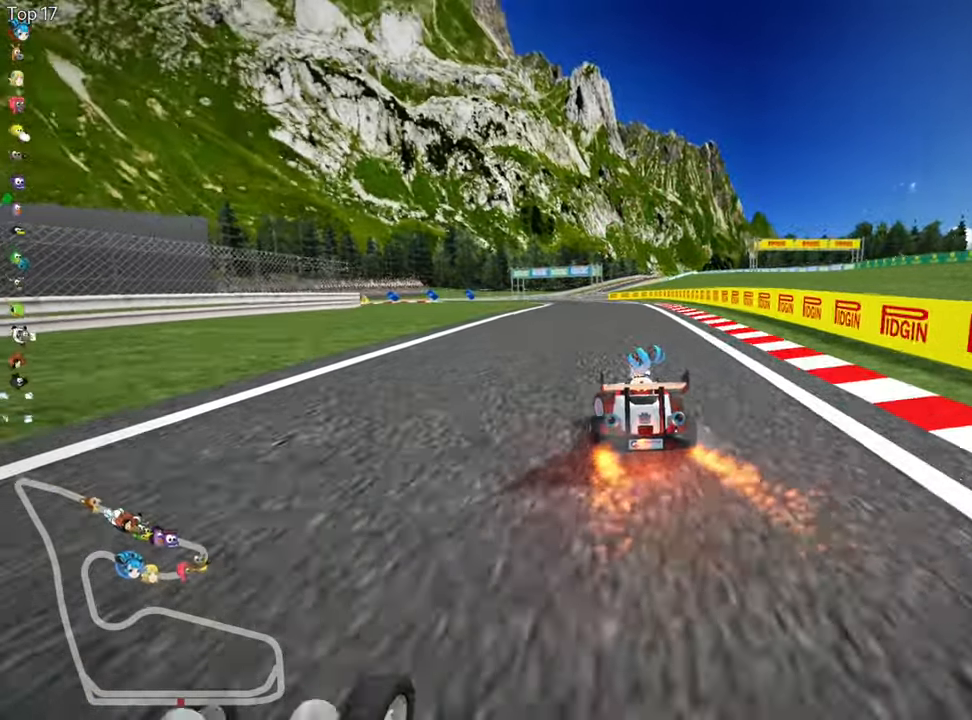
{"keys": ["left", "skid", "up"], "events": [[134, "right", "down"], [417, "right", "up"], [467, "left", "down"], [467, "skid", "down"]]}
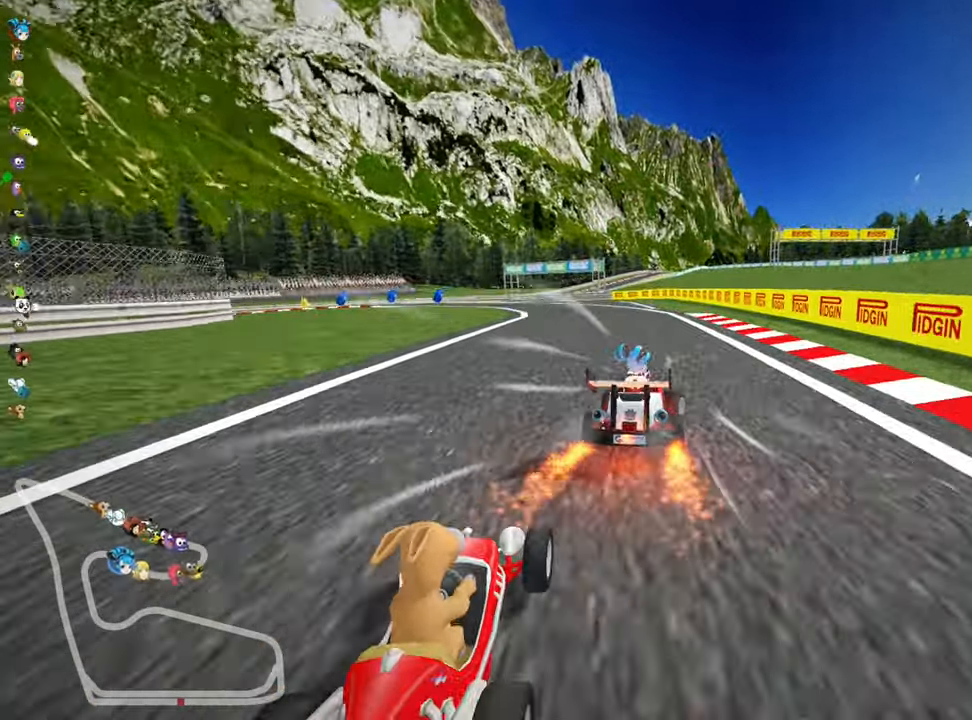
{"keys": ["right", "skid", "up"], "events": [[234, "left", "up"], [317, "right", "down"]]}
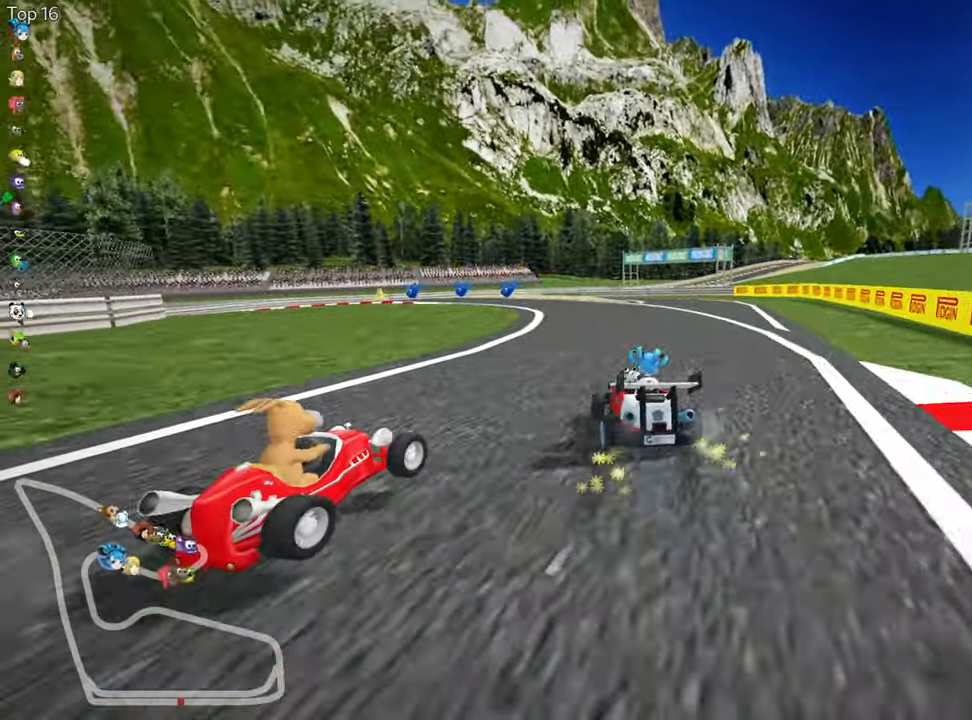
{"keys": ["skid", "up"], "events": [[67, "right", "up"], [284, "left", "down"], [484, "left", "up"]]}
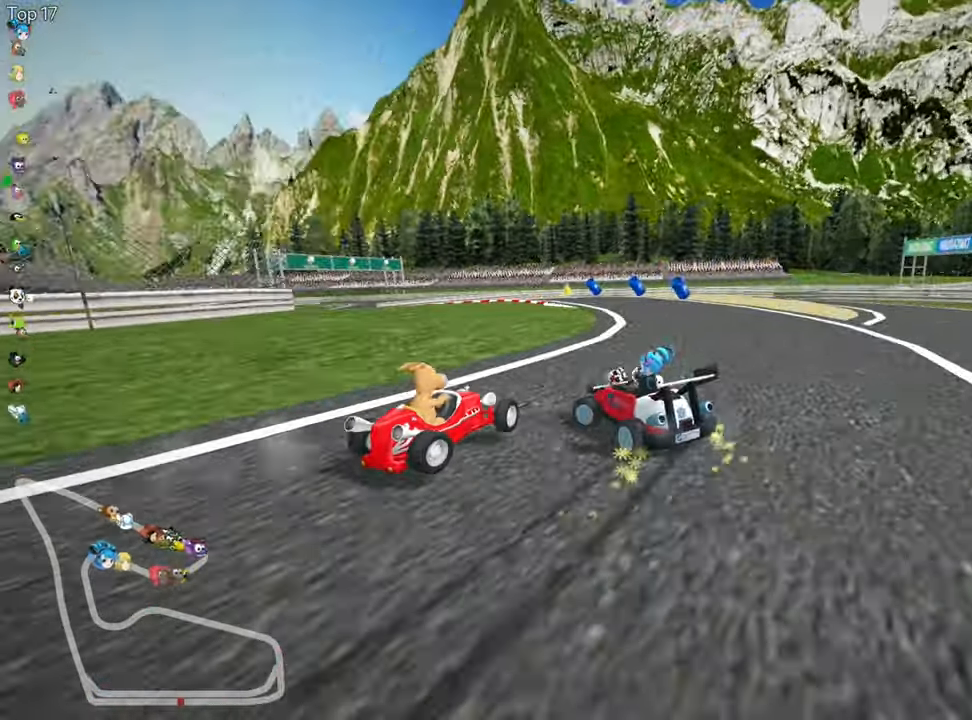
{"keys": ["skid", "up"], "events": []}
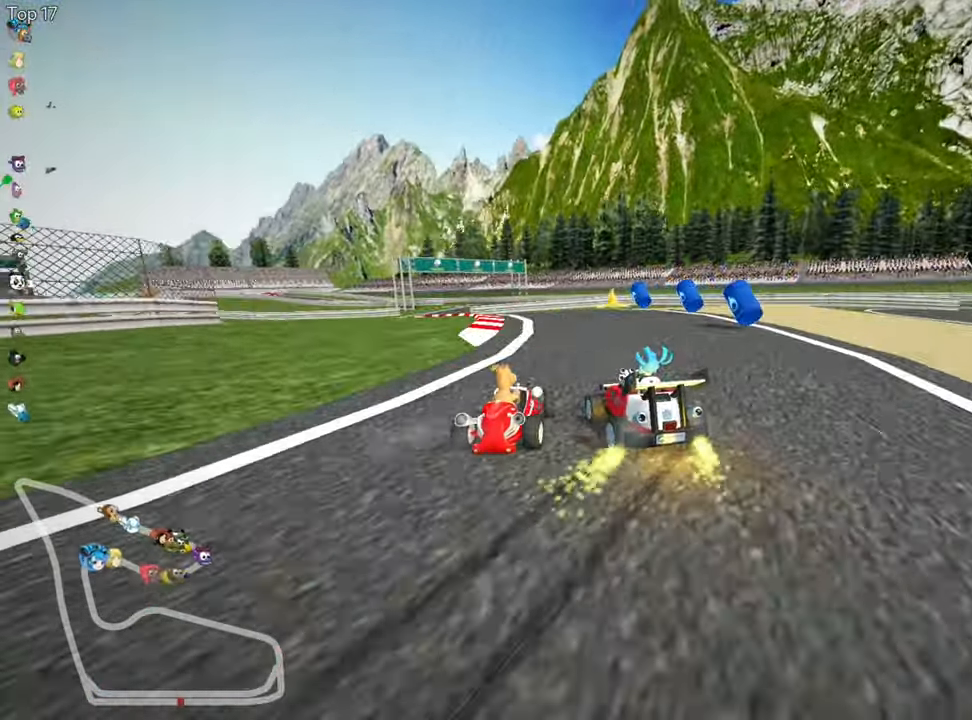
{"keys": ["left", "up"], "events": [[84, "left", "down"], [234, "skid", "up"]]}
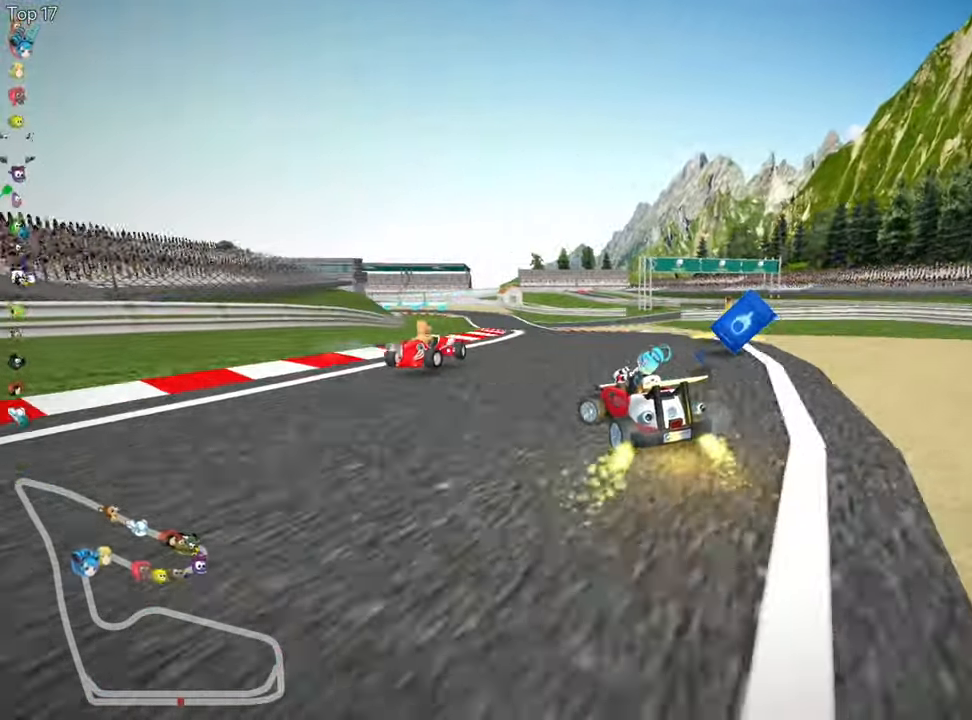
{"keys": ["right", "up"], "events": [[17, "left", "up"], [216, "right", "down"]]}
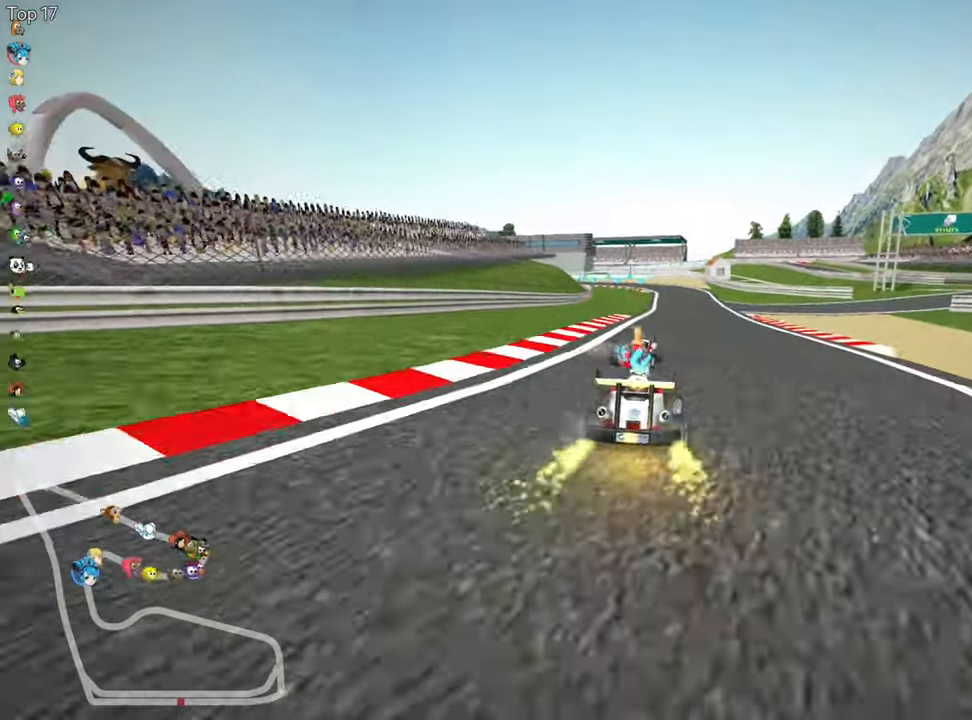
{"keys": ["right", "skid", "up"], "events": [[200, "right", "up"], [216, "left", "down"], [250, "skid", "down"], [266, "nitro", "down"], [350, "left", "up"], [350, "right", "down"], [383, "nitro", "up"]]}
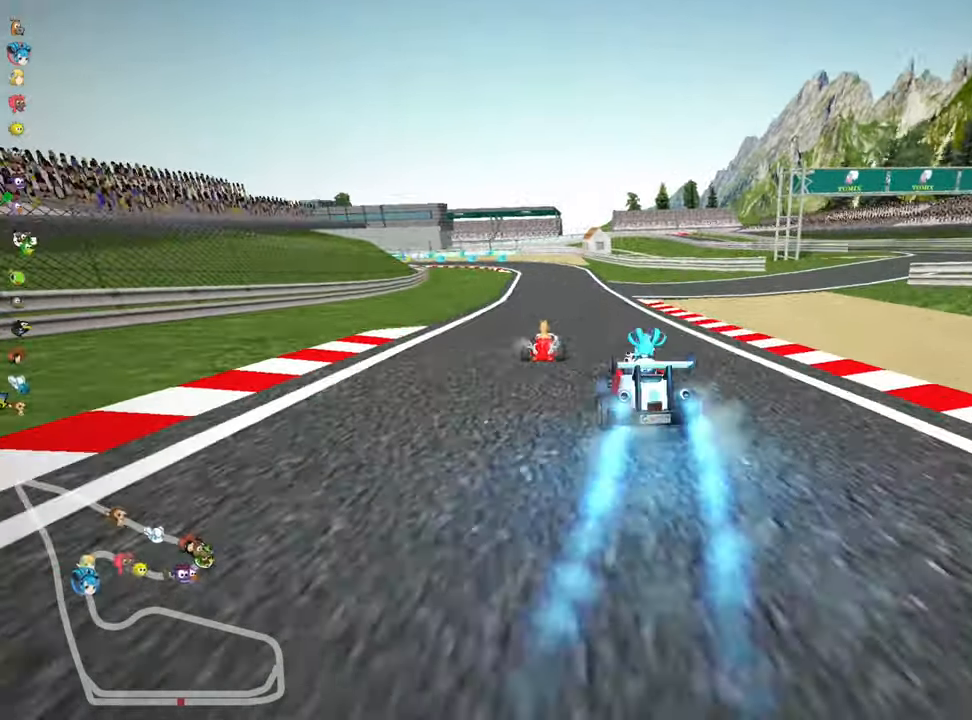
{"keys": ["right", "skid", "up"], "events": []}
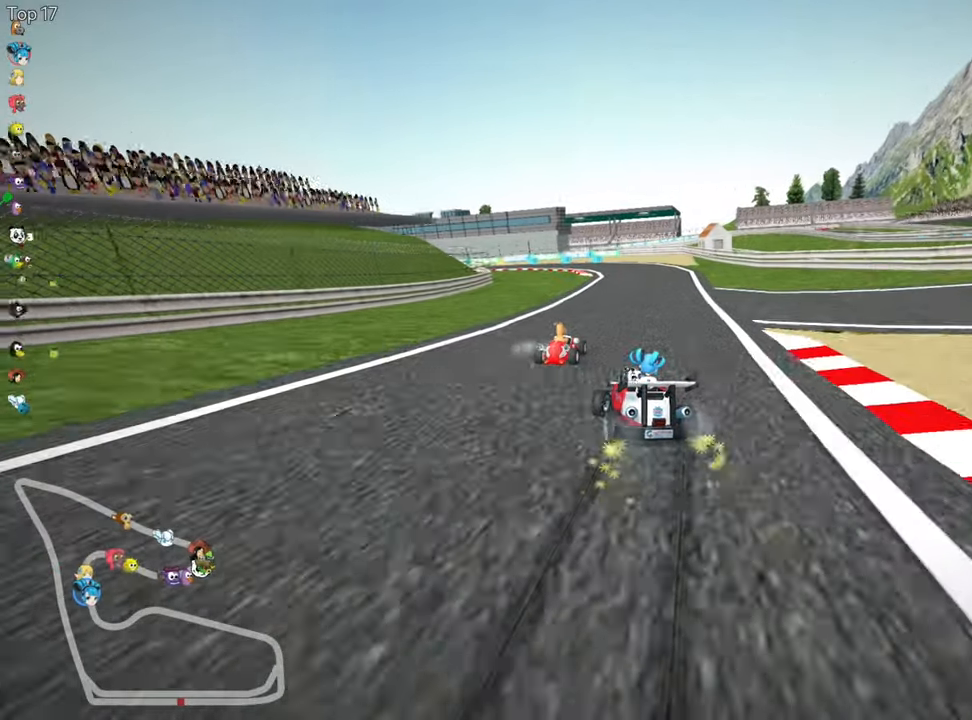
{"keys": ["right", "skid", "up"], "events": []}
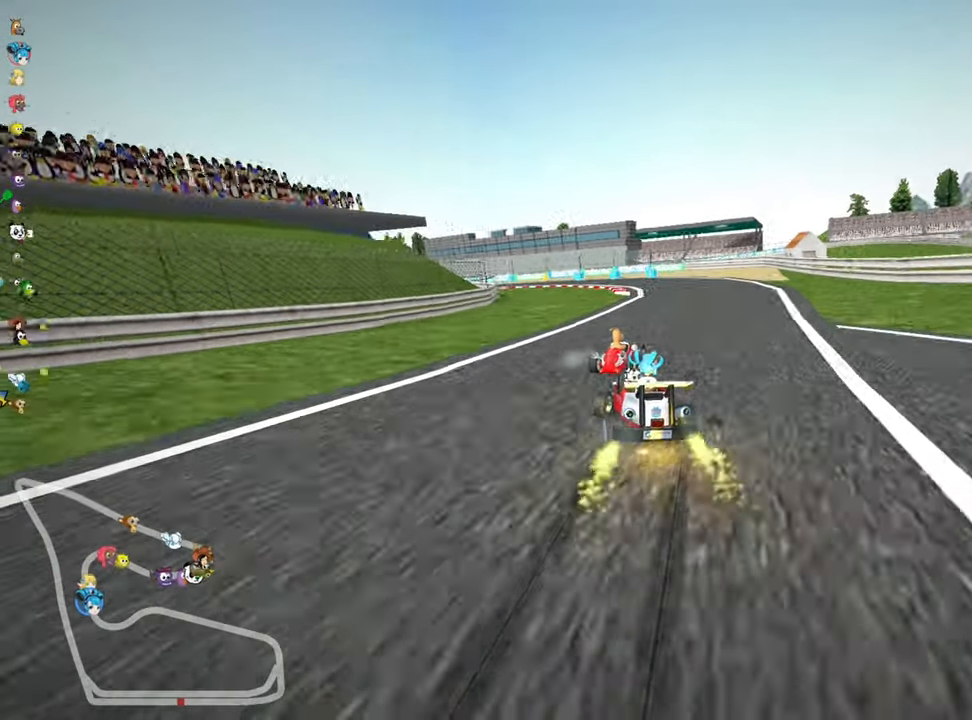
{"keys": ["right", "skid", "up"], "events": []}
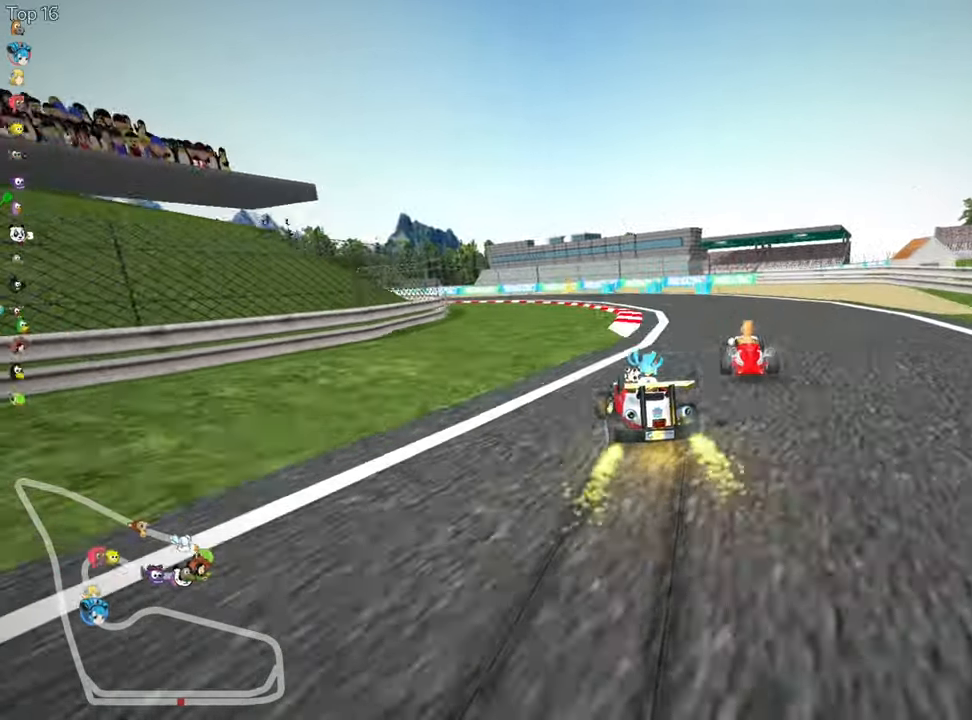
{"keys": ["left", "skid", "up"], "events": [[266, "left", "down"], [333, "right", "up"]]}